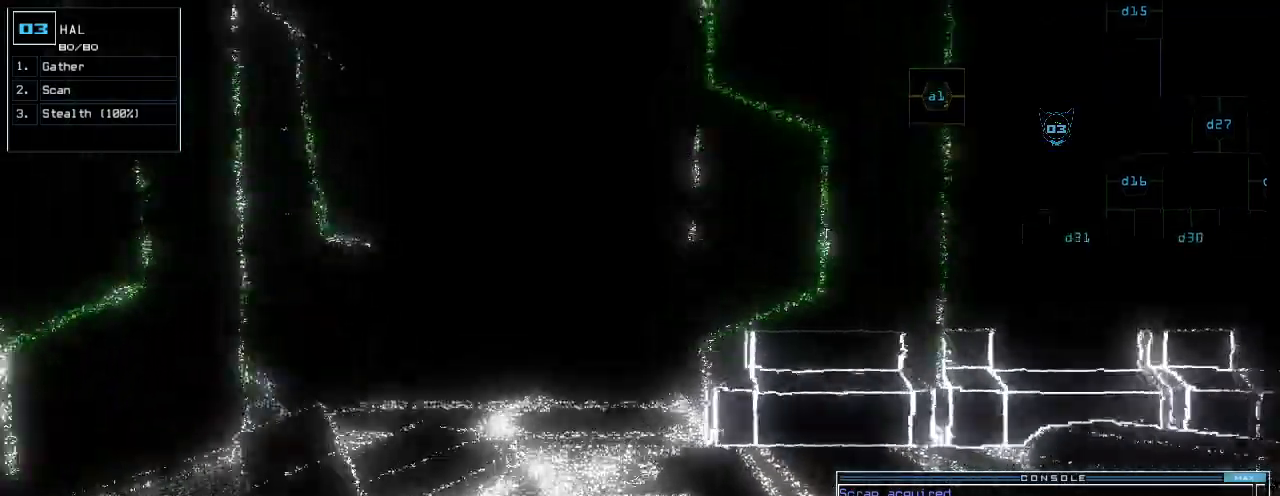
Gameplay with keyboard; each line is a JSON object with the keys held at the frame after it. "events" lists presses ("down") and releases ("up") of ".", "0", "1", "2", "3", "4", "5", "6", "7", "8", "9", "a", "b", "backspace", "c", "caps_lock", "comma", "ctrl_l", "ctrl_r", "d", "down", "e", "equals", "escape", "f", "f7", "g", "h", "i", "j", "k", "l", "left", "m", "minus", "n", "o", "p", "q", "quote", "r", "return", "right", "s", "semicolon", "shift_l", "shift_r", "space", "t", "tab", "tilde", "u", "up", "v", "w", "x", "y" and "z" between this image and that frame as [ms after this image, input, new state], when the widget could be followed in between. No other keys are recorded. Mouse input is not recorded.
{"keys": ["up"], "events": [[280, "left", "down"], [360, "left", "up"]]}
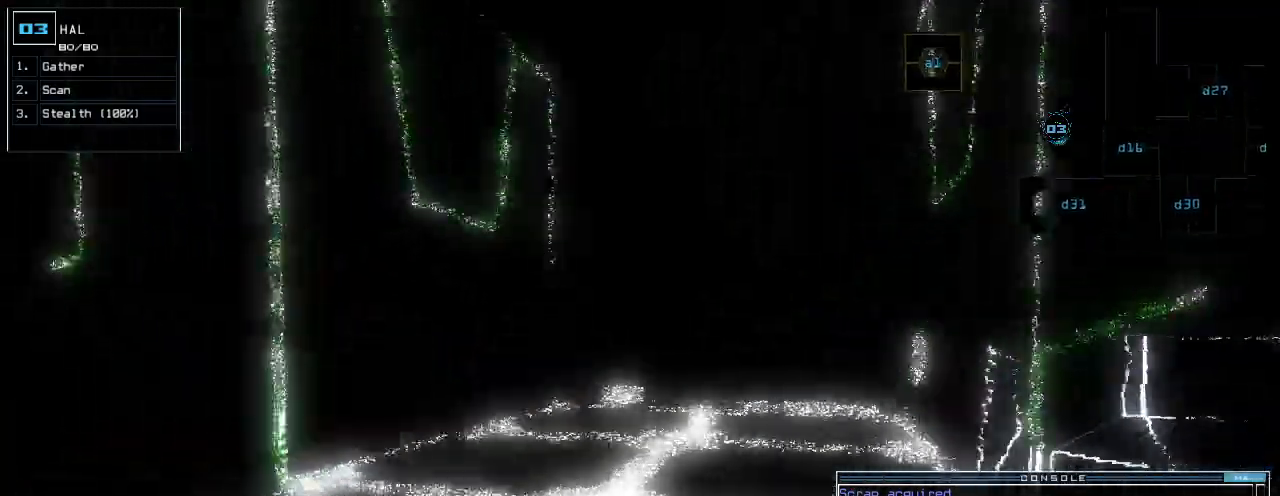
{"keys": ["right", "up"]}
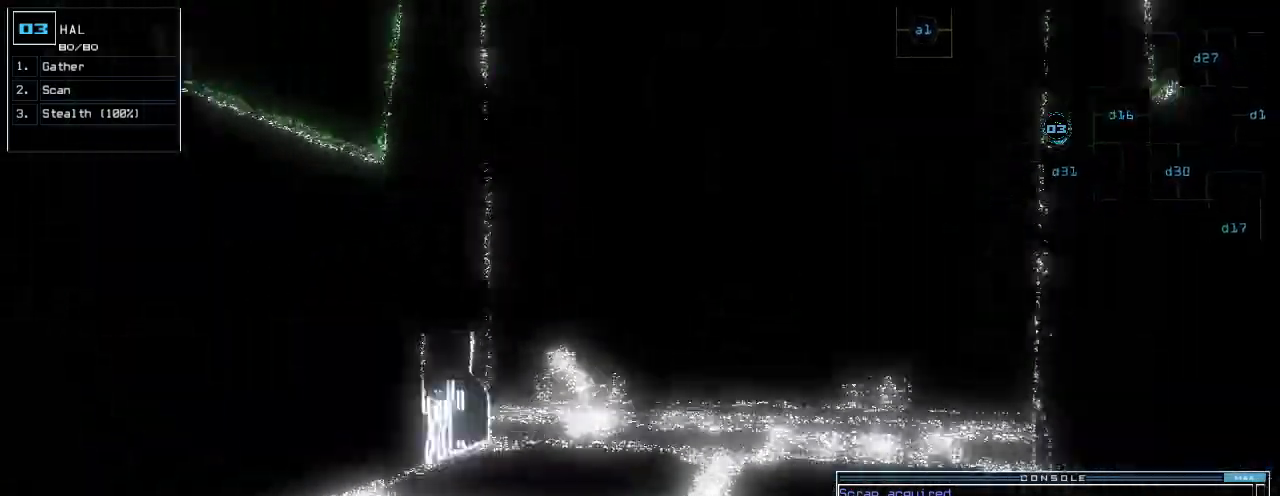
{"keys": ["return", "up"], "events": [[40, "right", "up"], [260, "s", "down"], [320, "t", "down"], [340, "s", "up"], [420, "t", "up"], [440, "return", "down"]]}
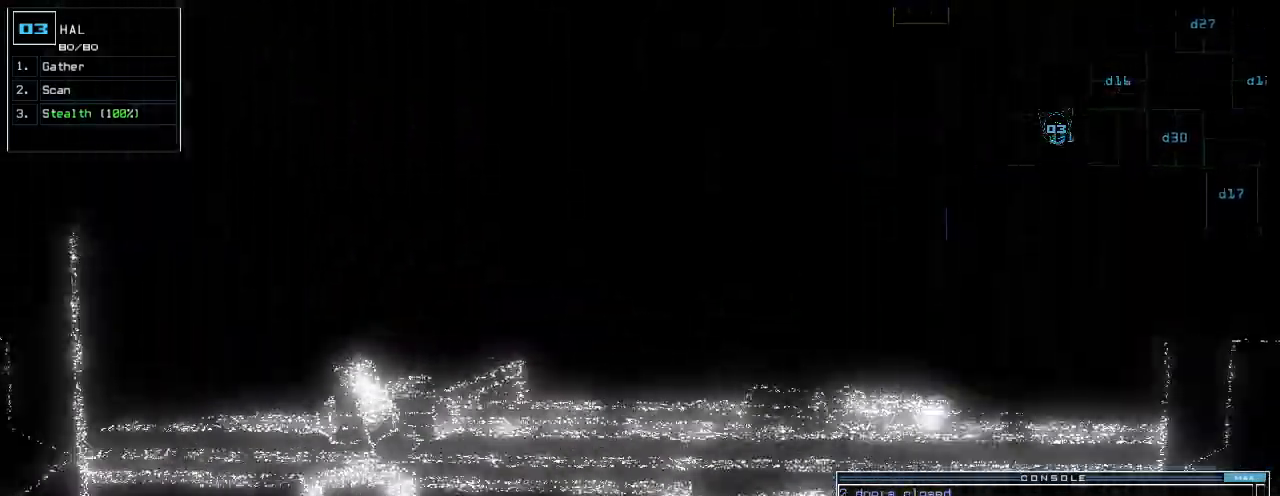
{"keys": ["up"], "events": [[20, "return", "up"], [240, "left", "down"], [340, "left", "up"]]}
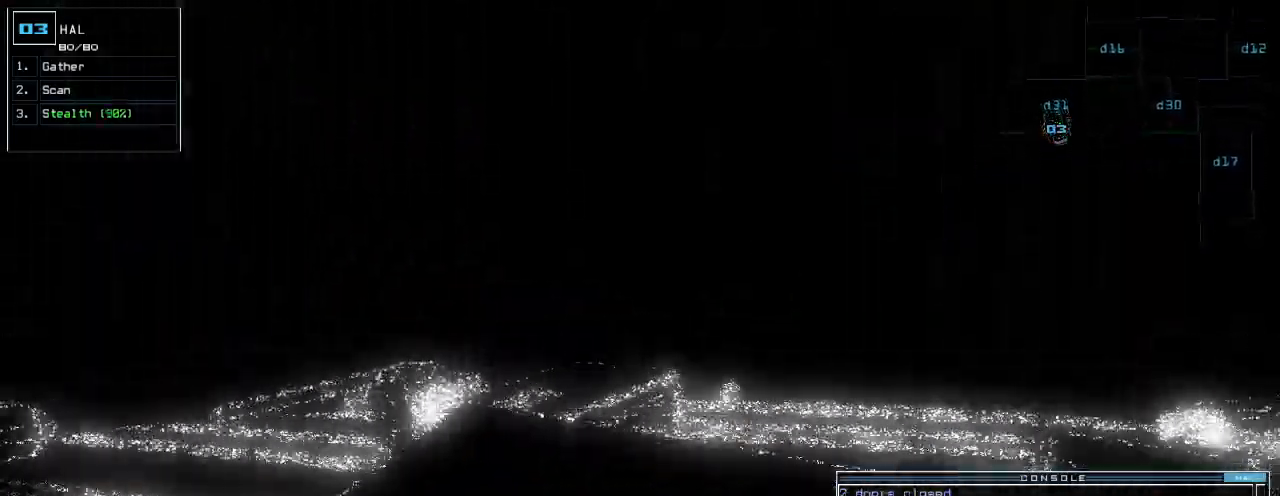
{"keys": ["left", "up"], "events": [[120, "left", "down"], [280, "left", "up"], [440, "left", "down"]]}
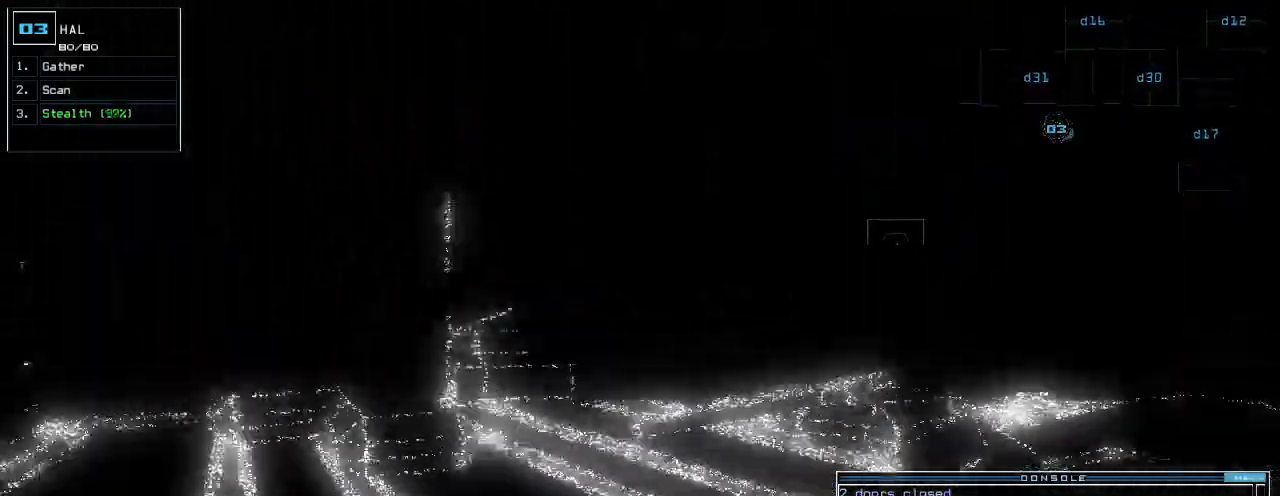
{"keys": ["left", "up"], "events": [[60, "left", "up"], [500, "left", "down"]]}
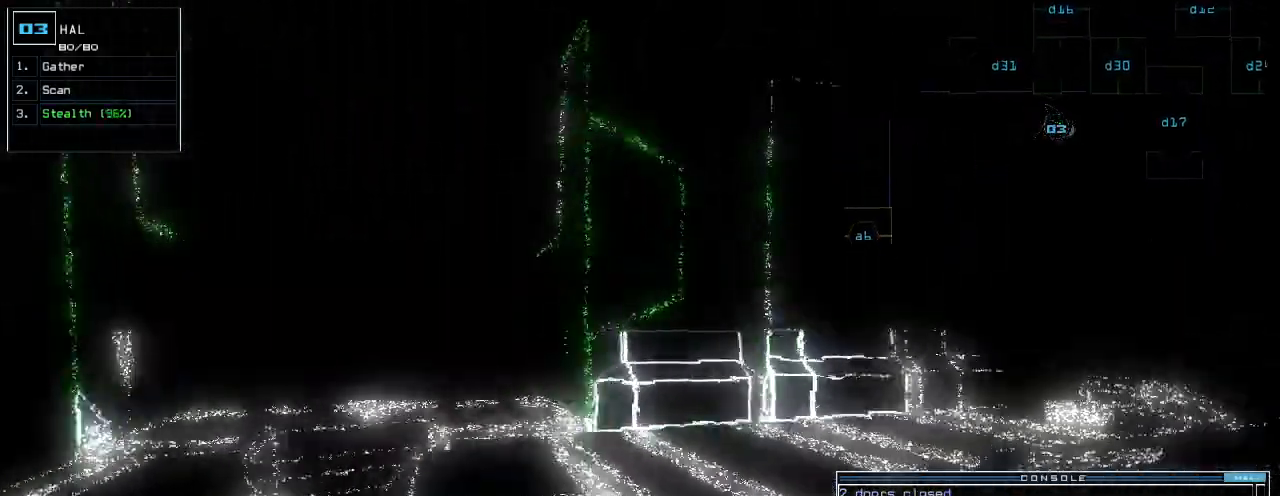
{"keys": ["up"], "events": [[60, "left", "up"], [380, "left", "down"], [420, "left", "up"]]}
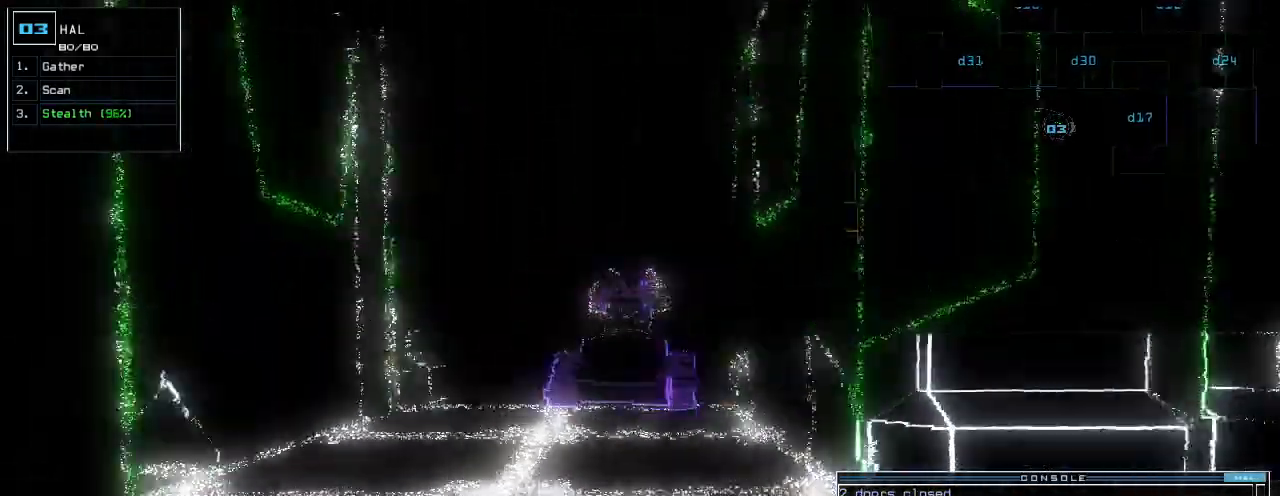
{"keys": ["down"], "events": [[100, "up", "up"], [180, "down", "down"]]}
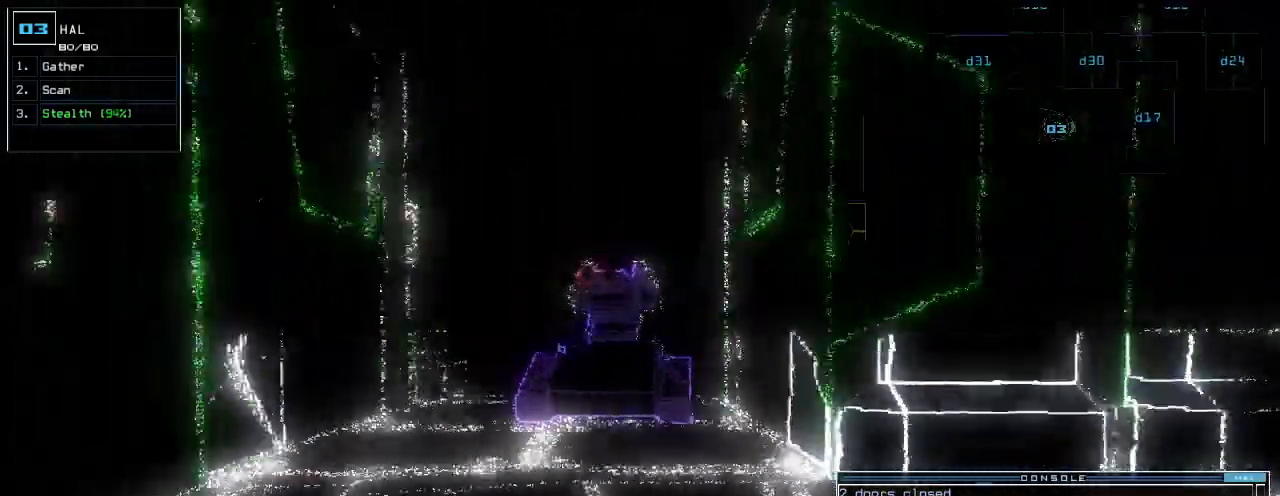
{"keys": ["down"], "events": []}
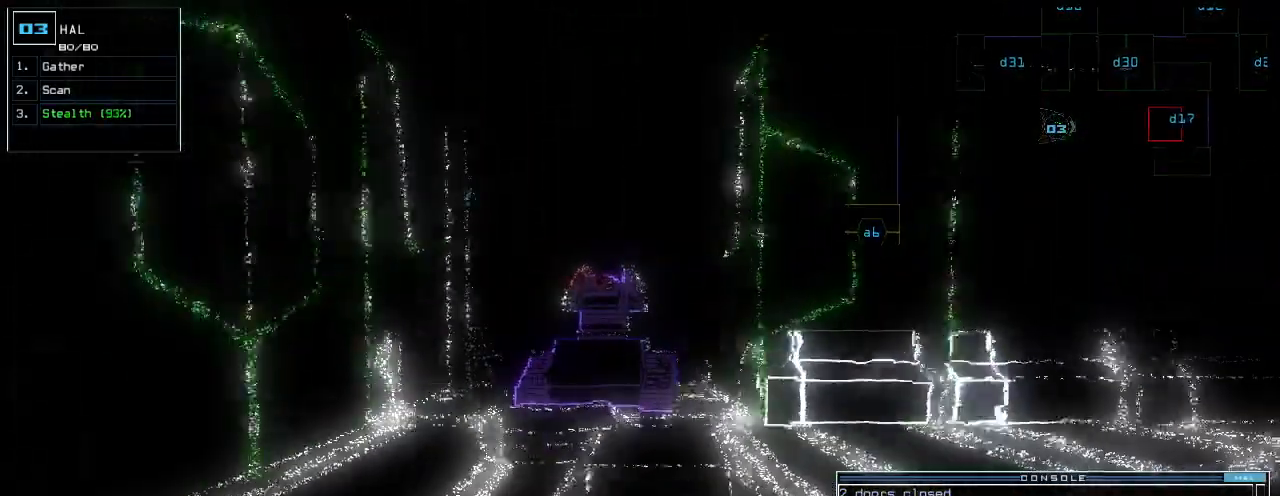
{"keys": [], "events": [[400, "down", "up"]]}
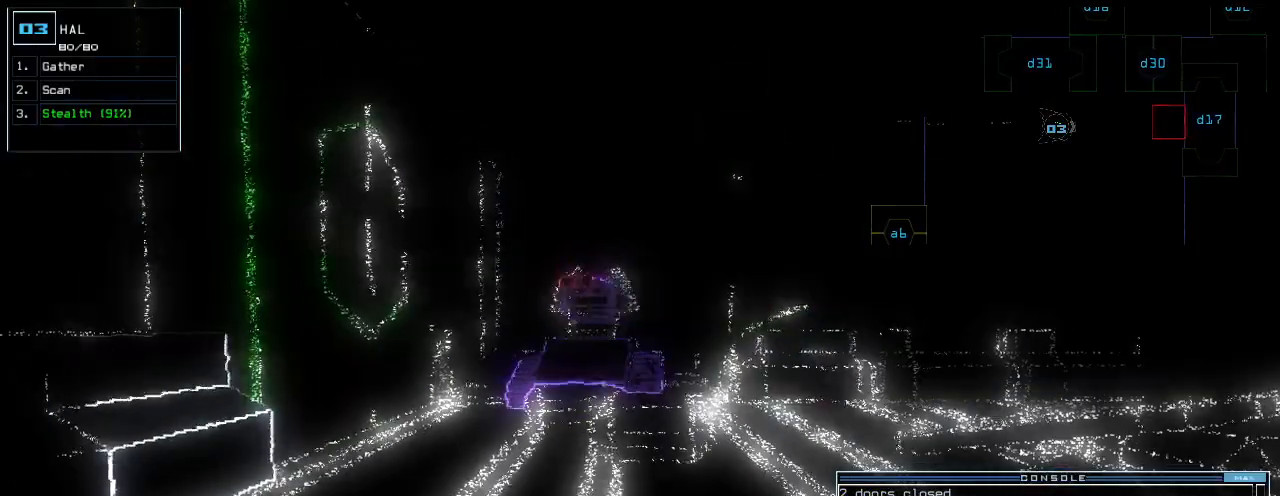
{"keys": ["left"], "events": [[500, "left", "down"]]}
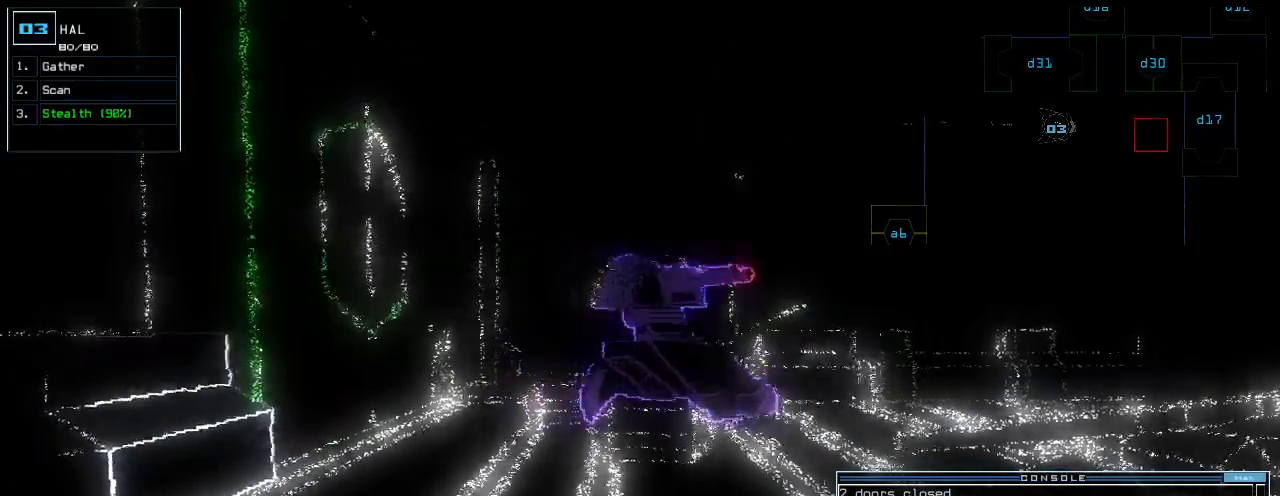
{"keys": ["up"], "events": [[20, "up", "down"], [180, "left", "up"]]}
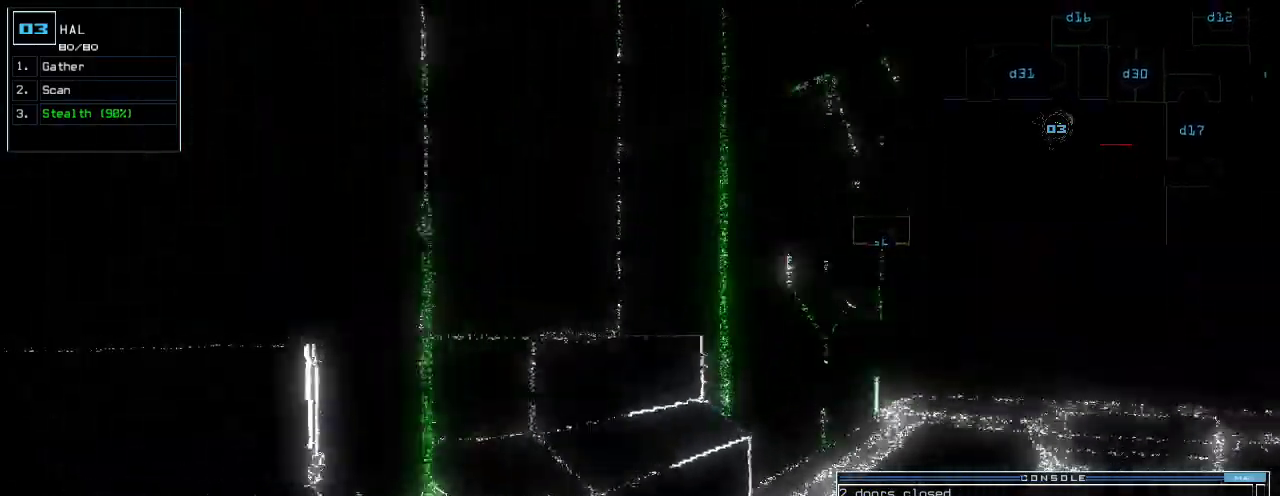
{"keys": ["up"], "events": [[60, "right", "down"], [220, "right", "up"]]}
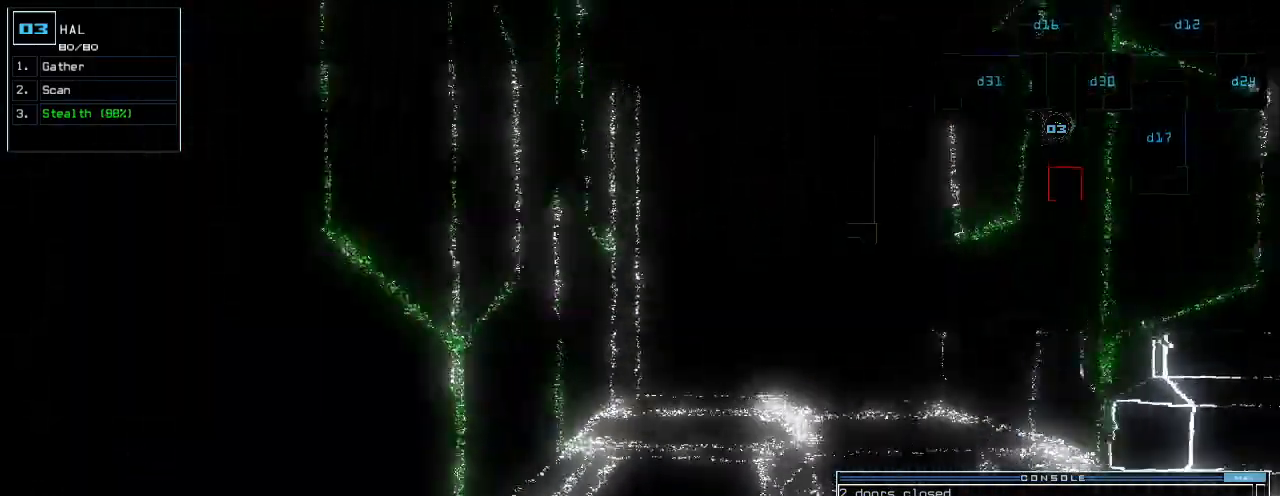
{"keys": ["up"], "events": [[360, "right", "down"], [420, "right", "up"]]}
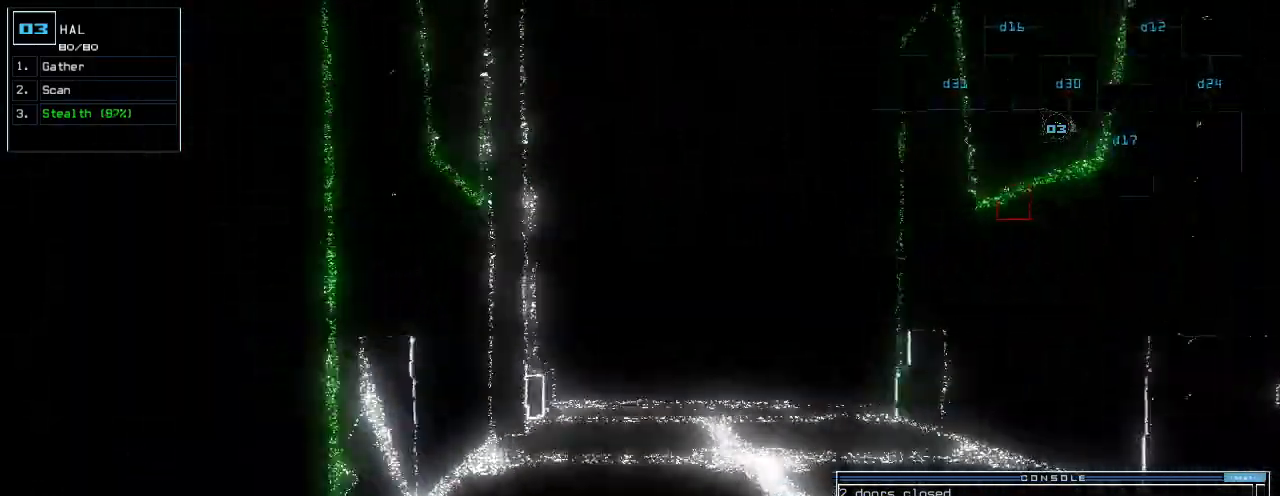
{"keys": ["up"], "events": []}
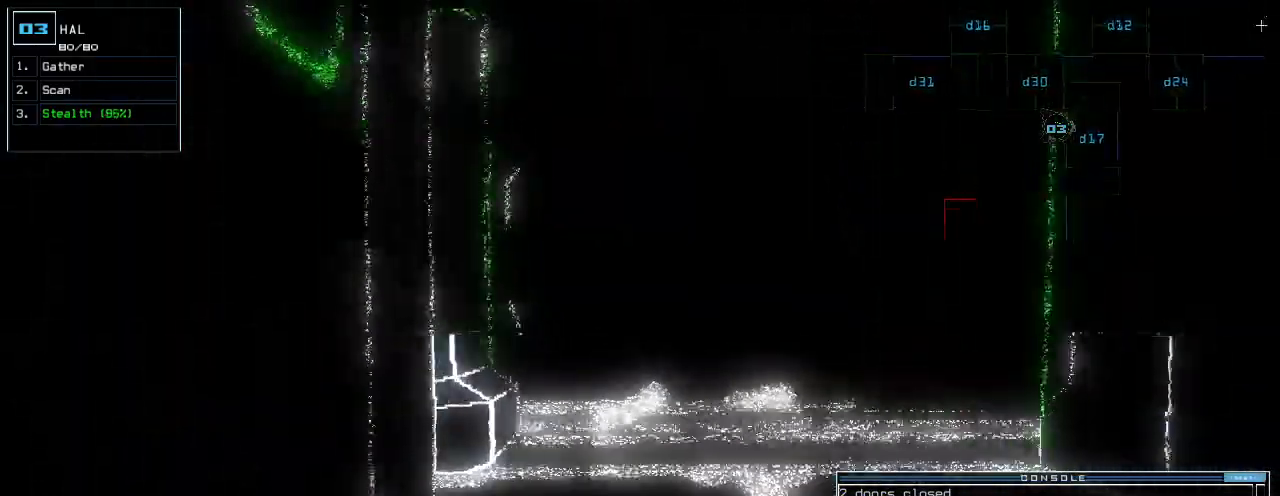
{"keys": ["up"], "events": [[400, "c", "down"], [460, "c", "up"]]}
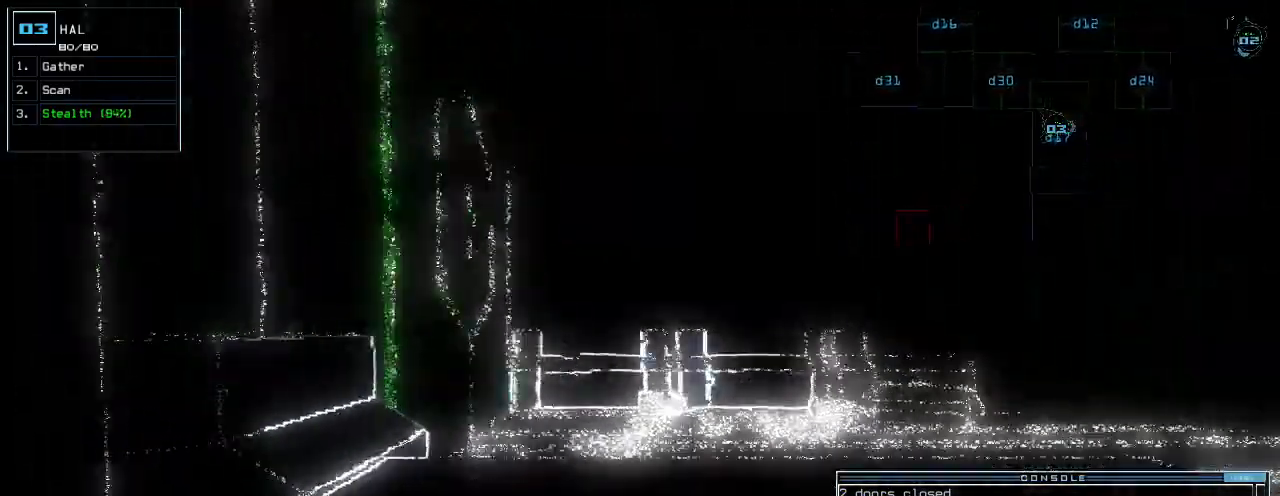
{"keys": ["up"], "events": [[40, "c", "down"], [120, "c", "up"], [380, "right", "down"], [420, "right", "up"]]}
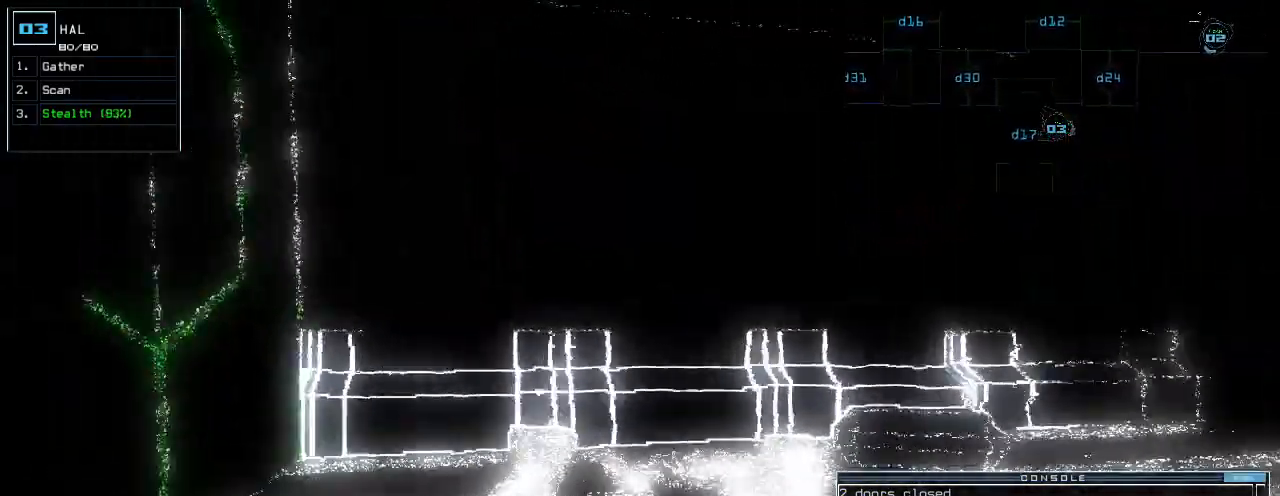
{"keys": ["space"], "events": [[300, "return", "down"], [420, "return", "up"], [460, "space", "down"], [480, "up", "up"]]}
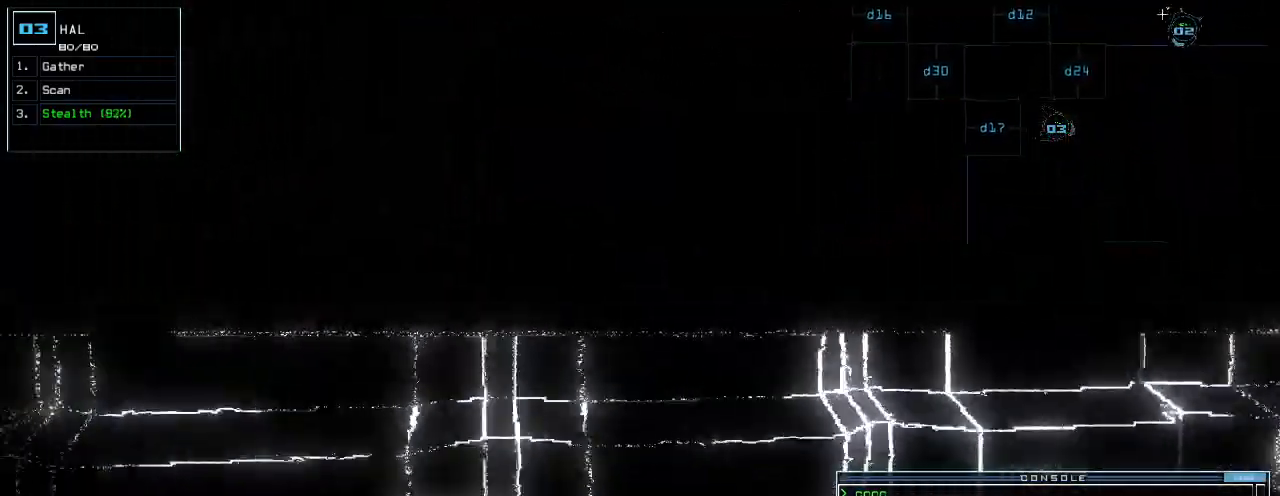
{"keys": [], "events": [[60, "space", "up"], [180, "right", "down"], [480, "right", "up"]]}
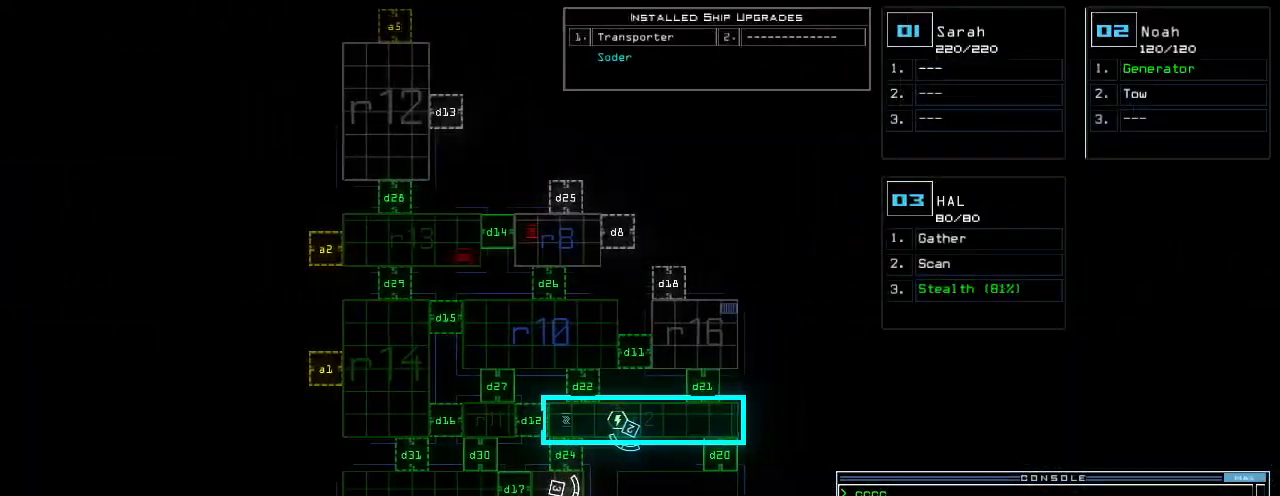
{"keys": ["d", "right", "up"], "events": [[160, "space", "down"], [160, "up", "down"], [180, "right", "down"], [240, "space", "up"], [500, "d", "down"]]}
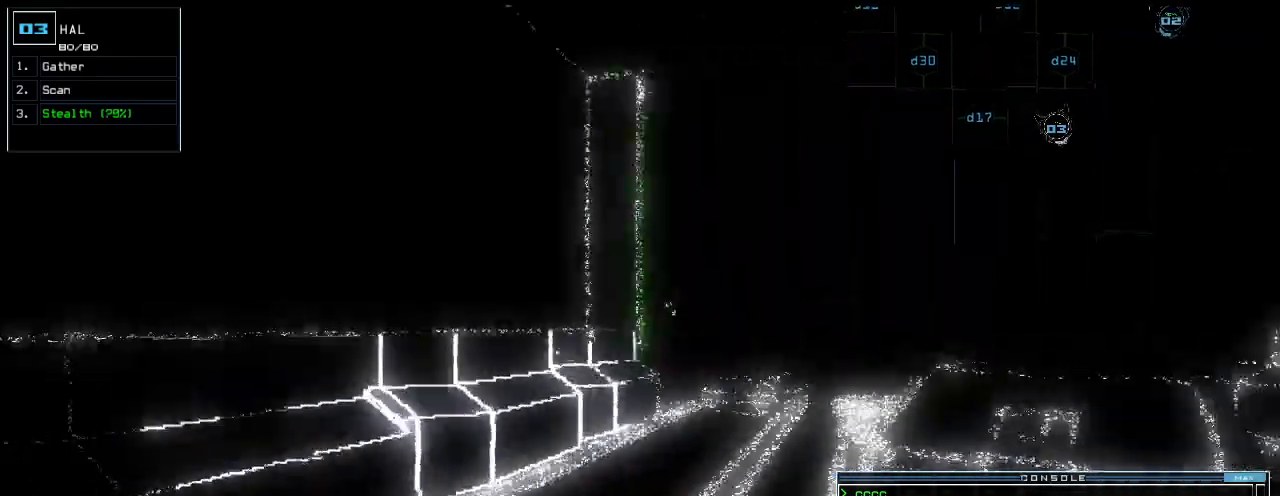
{"keys": ["7", "up"], "events": [[60, "d", "up"], [60, "right", "up"], [300, "right", "down"], [400, "right", "up"], [480, "7", "down"]]}
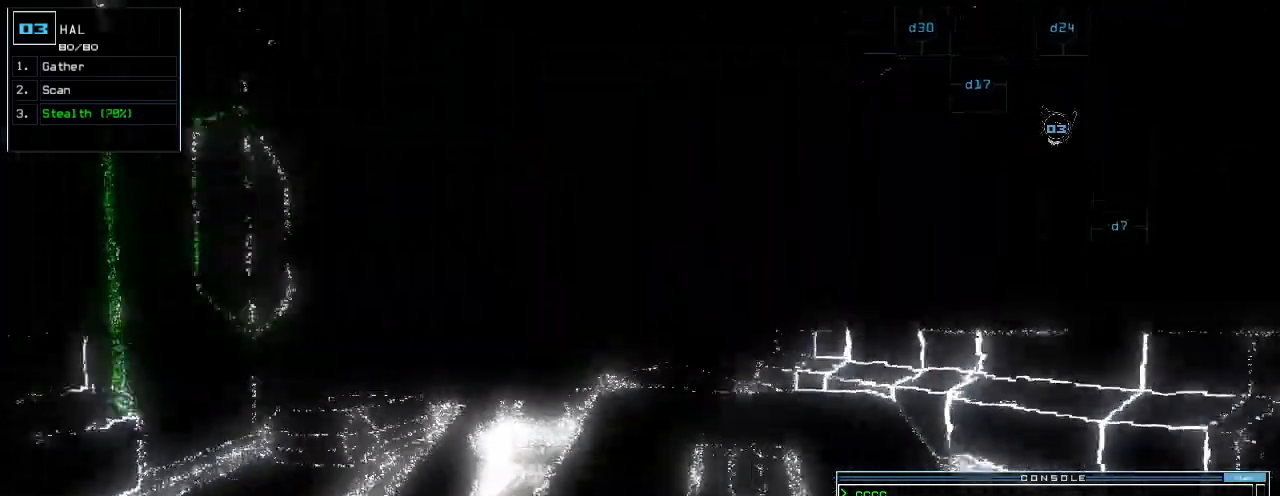
{"keys": ["up"], "events": [[60, "7", "up"], [320, "left", "down"], [460, "left", "up"]]}
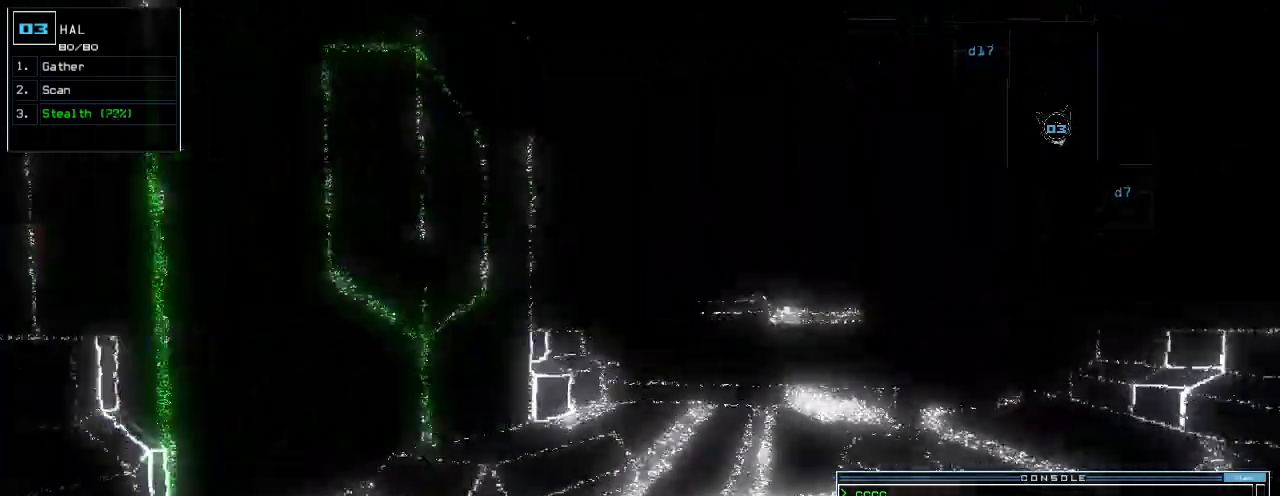
{"keys": ["up"], "events": []}
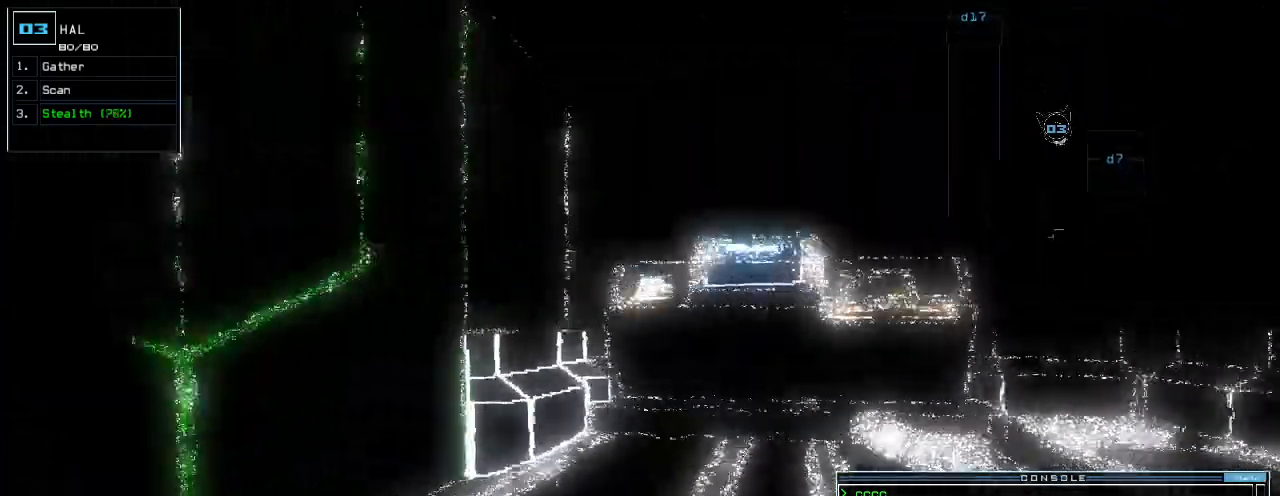
{"keys": ["up"], "events": [[100, "left", "down"], [240, "return", "down"], [380, "left", "up"], [400, "return", "up"]]}
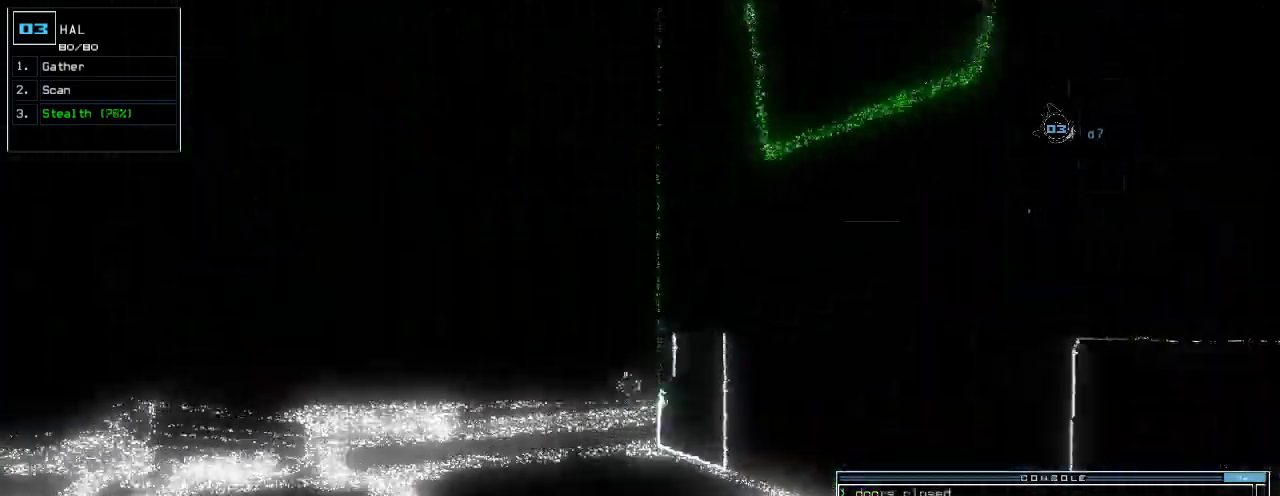
{"keys": ["up"], "events": [[100, "left", "down"], [160, "left", "up"]]}
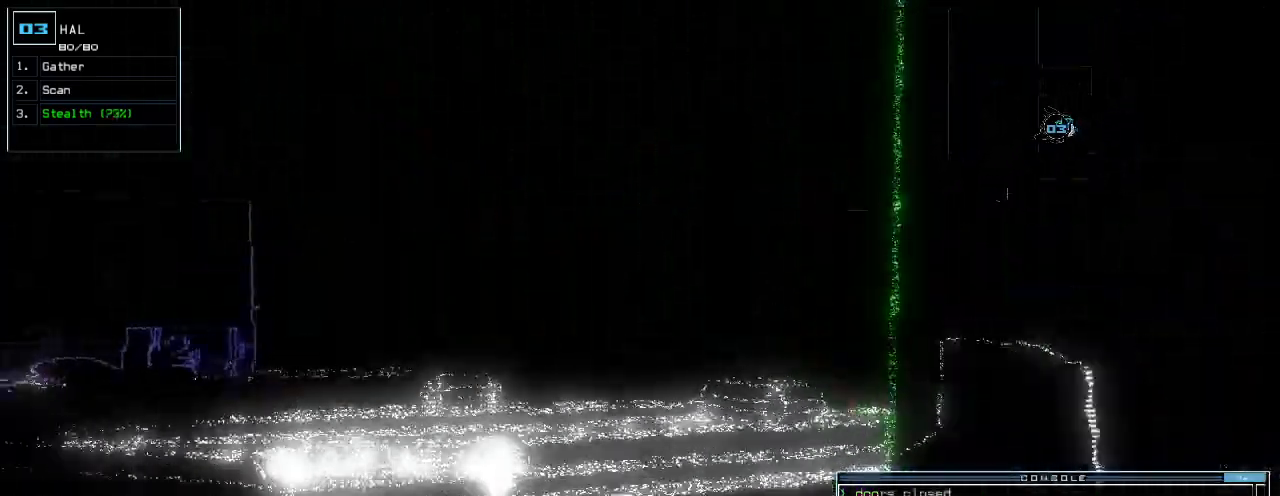
{"keys": ["up"], "events": [[200, "left", "down"], [280, "left", "up"]]}
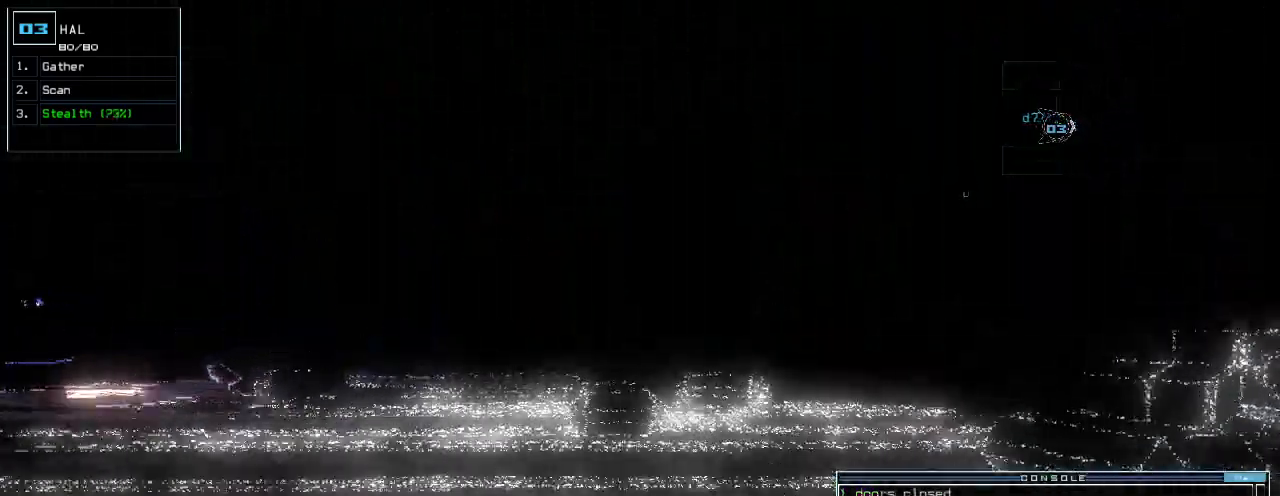
{"keys": ["up"], "events": [[80, "right", "down"], [180, "right", "up"]]}
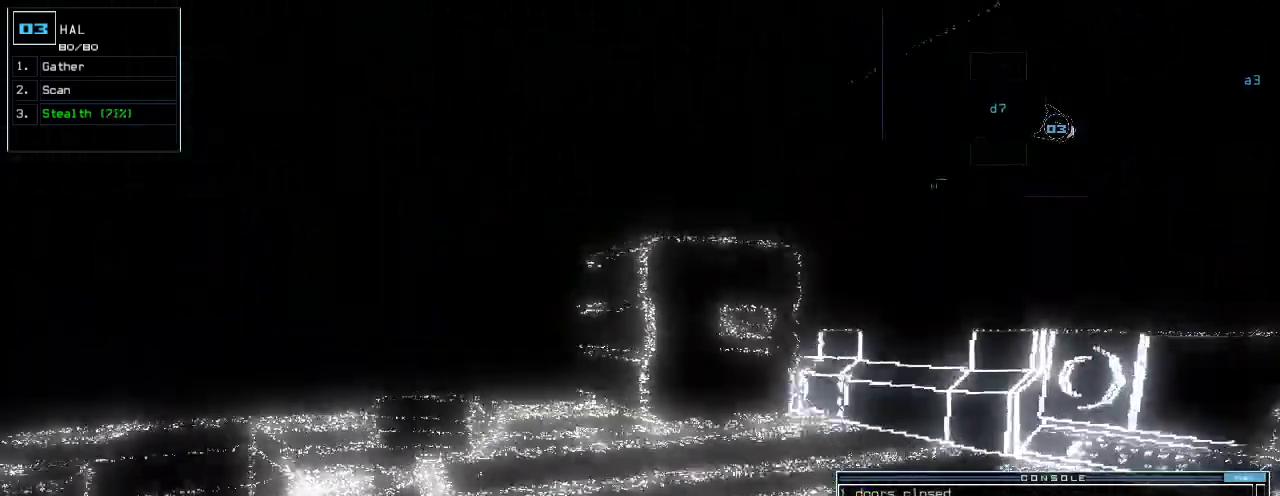
{"keys": ["up"]}
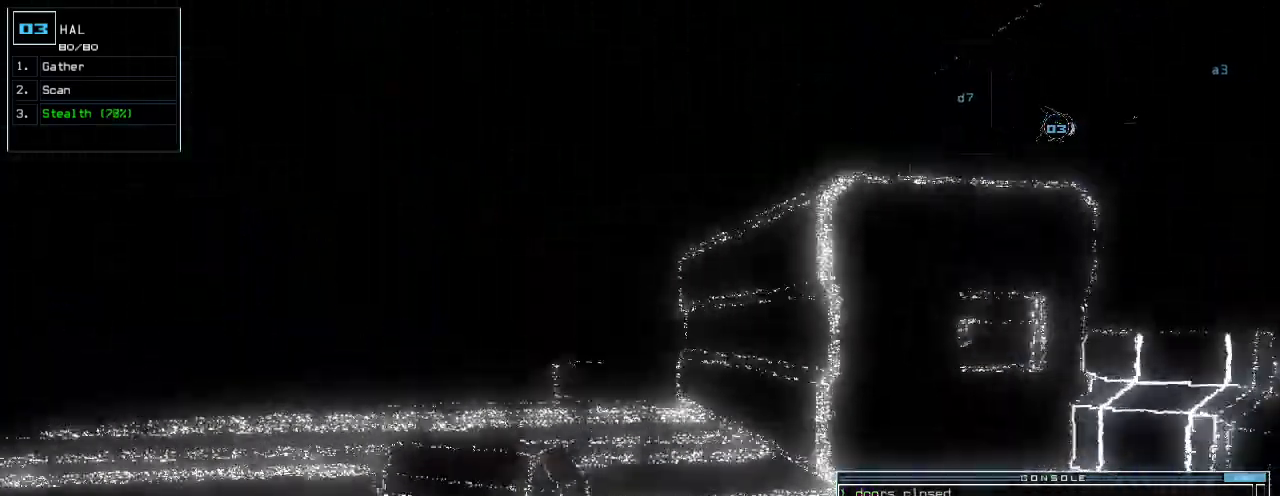
{"keys": ["up"], "events": [[140, "left", "down"], [200, "left", "up"]]}
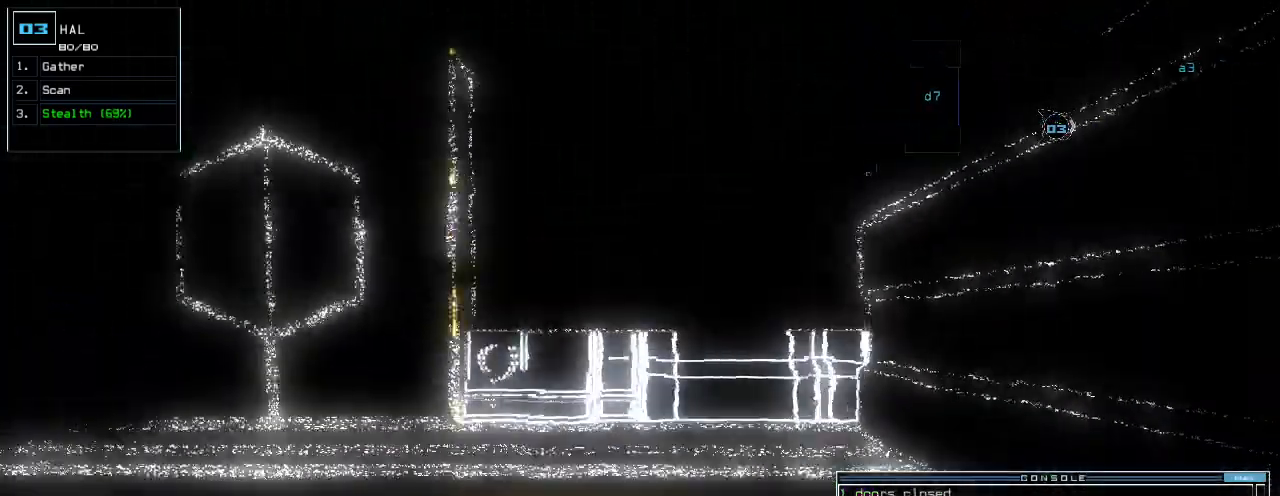
{"keys": ["left"], "events": [[260, "left", "down"], [440, "up", "up"]]}
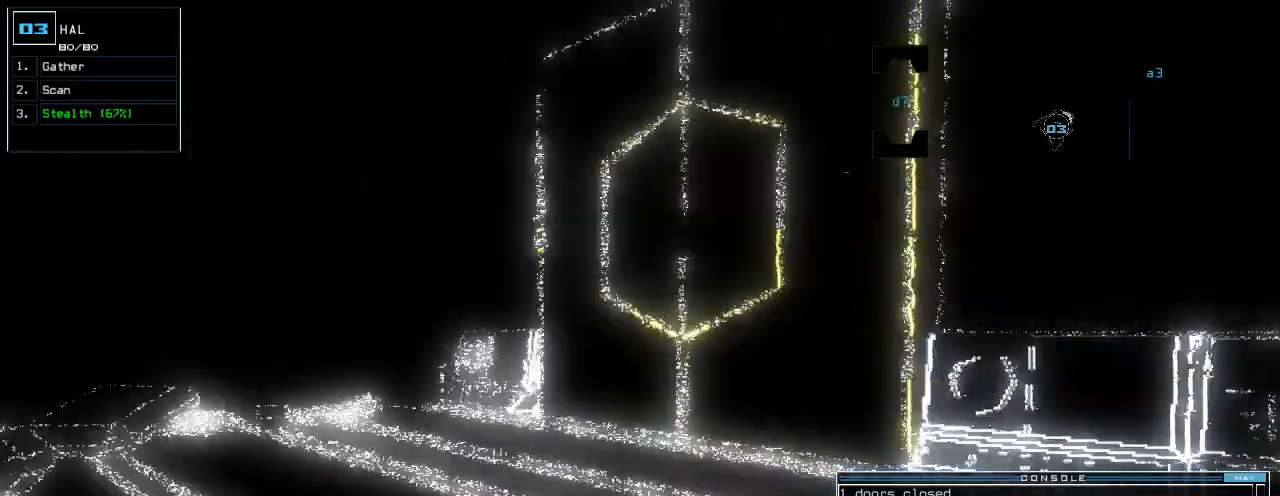
{"keys": [], "events": [[300, "left", "up"]]}